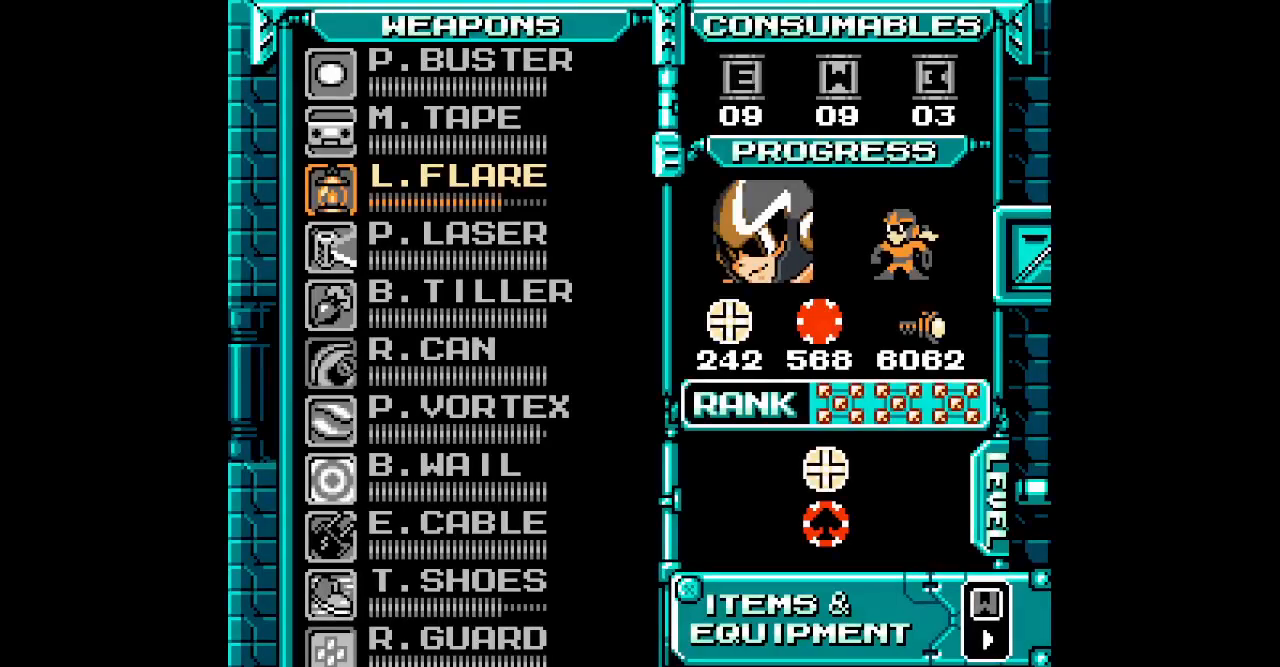
Gameplay with a controller (Xbox layout); each line is a JSON object with the inputs held at the frame after it (dt_ms = milliseconds from this image to that frame). "events" lists button and stick changes between this image and that frame as [ms after this image, input, new state], when the widget could be followed in between. Not read: HOME L2 L3 R2 R3 SELECT START X Y Z.
{"dt_ms": 500, "buttons": [], "events": []}
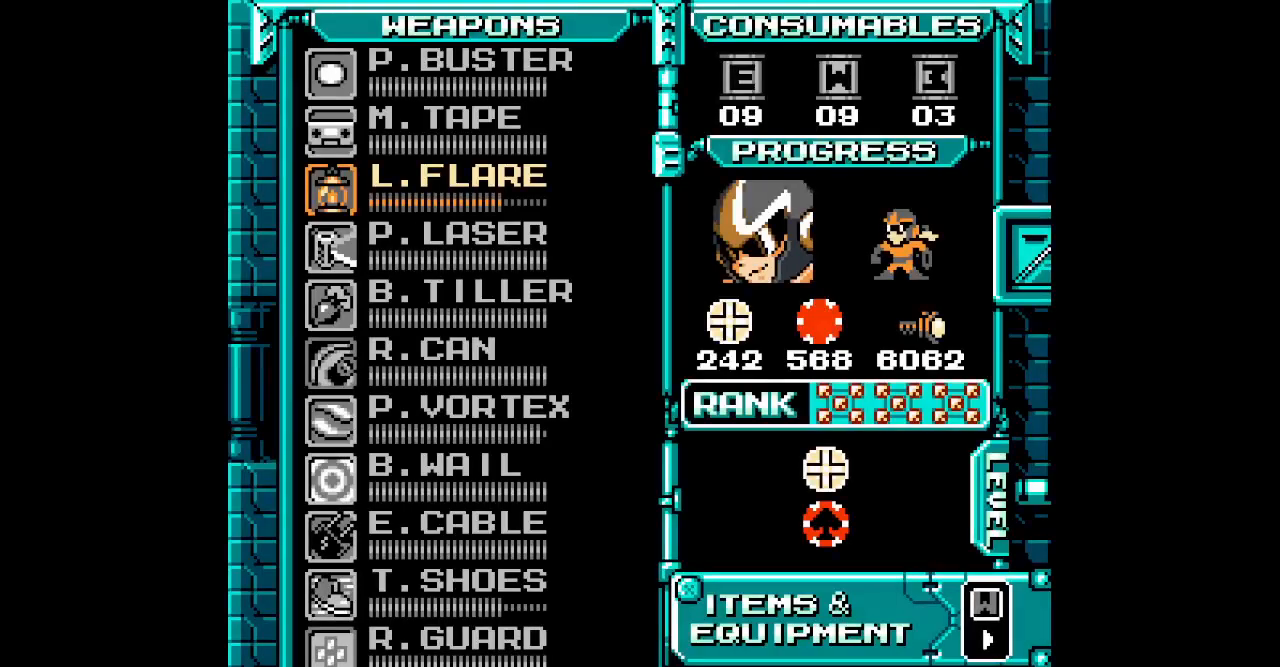
{"dt_ms": 1000, "buttons": [], "events": [[183, "DPAD_DOWN", "down"], [267, "DPAD_DOWN", "up"], [333, "DPAD_DOWN", "down"], [417, "DPAD_DOWN", "up"], [467, "DPAD_DOWN", "down"], [550, "DPAD_DOWN", "up"], [633, "DPAD_DOWN", "down"], [700, "DPAD_DOWN", "up"], [750, "DPAD_DOWN", "down"], [833, "DPAD_DOWN", "up"], [900, "DPAD_DOWN", "down"], [1000, "DPAD_DOWN", "up"]]}
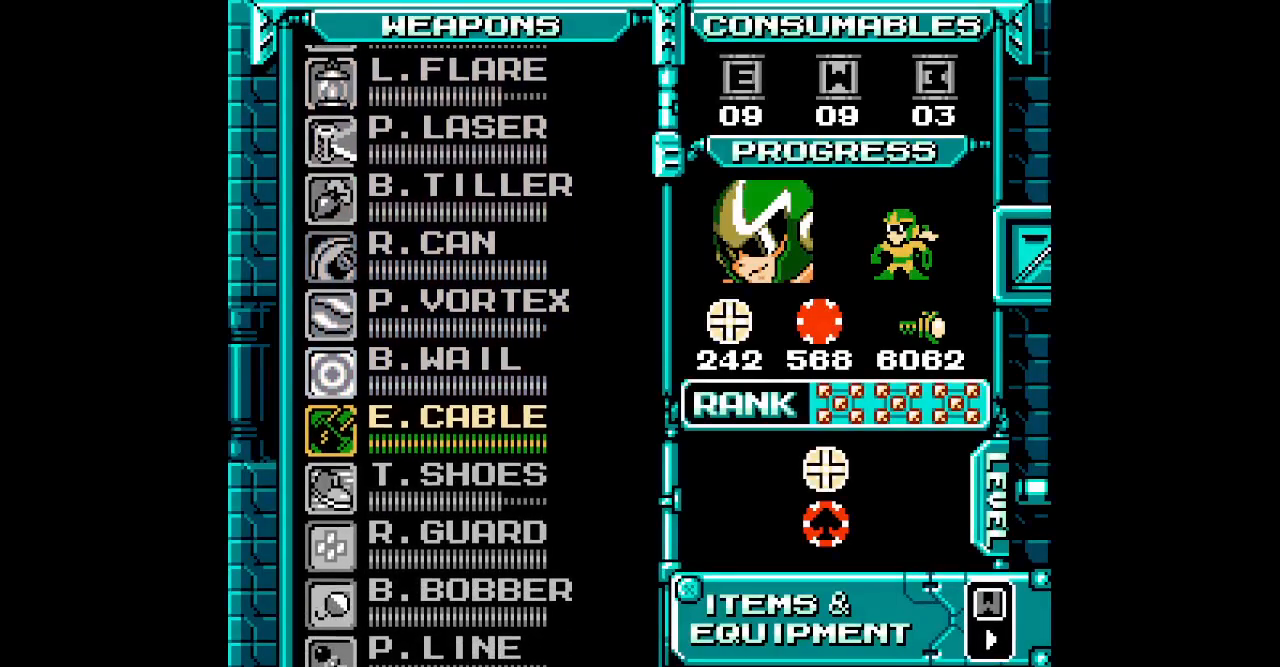
{"dt_ms": 500, "buttons": []}
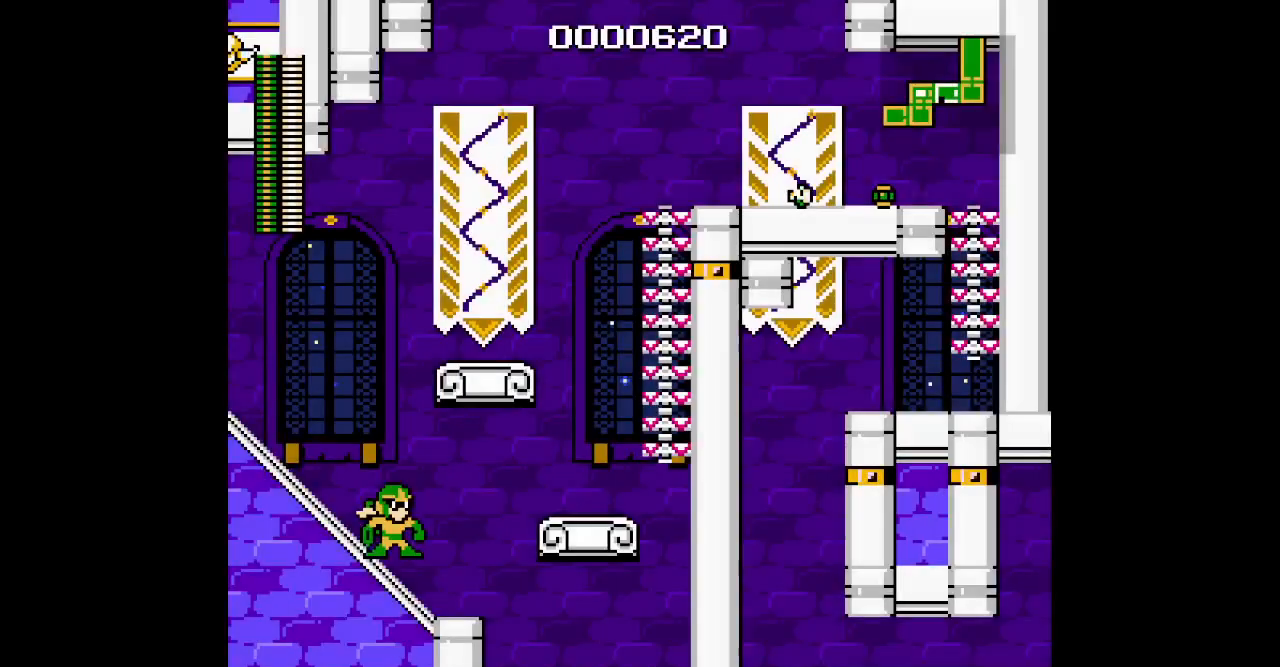
{"dt_ms": 500, "buttons": [], "events": [[83, "DPAD_RIGHT", "down"], [500, "DPAD_RIGHT", "up"]]}
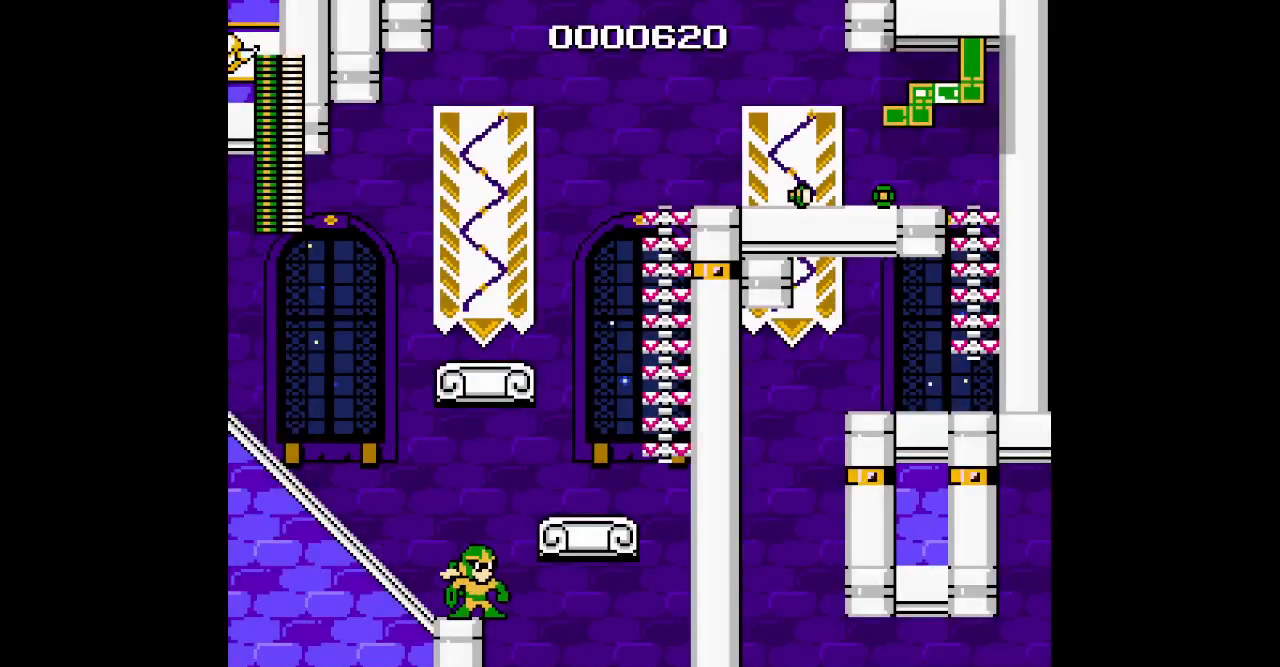
{"dt_ms": 500, "buttons": ["DPAD_LEFT"], "events": [[317, "DPAD_LEFT", "down"]]}
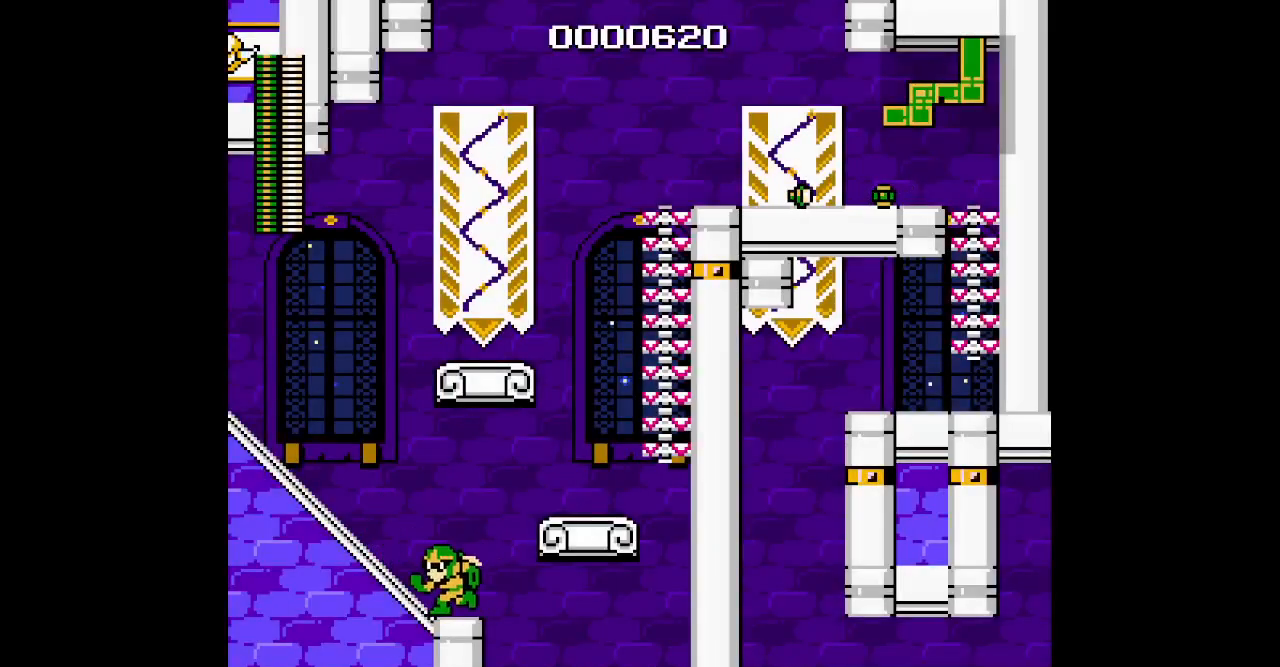
{"dt_ms": 500, "buttons": ["DPAD_RIGHT"], "events": [[150, "DPAD_LEFT", "up"], [233, "DPAD_RIGHT", "down"]]}
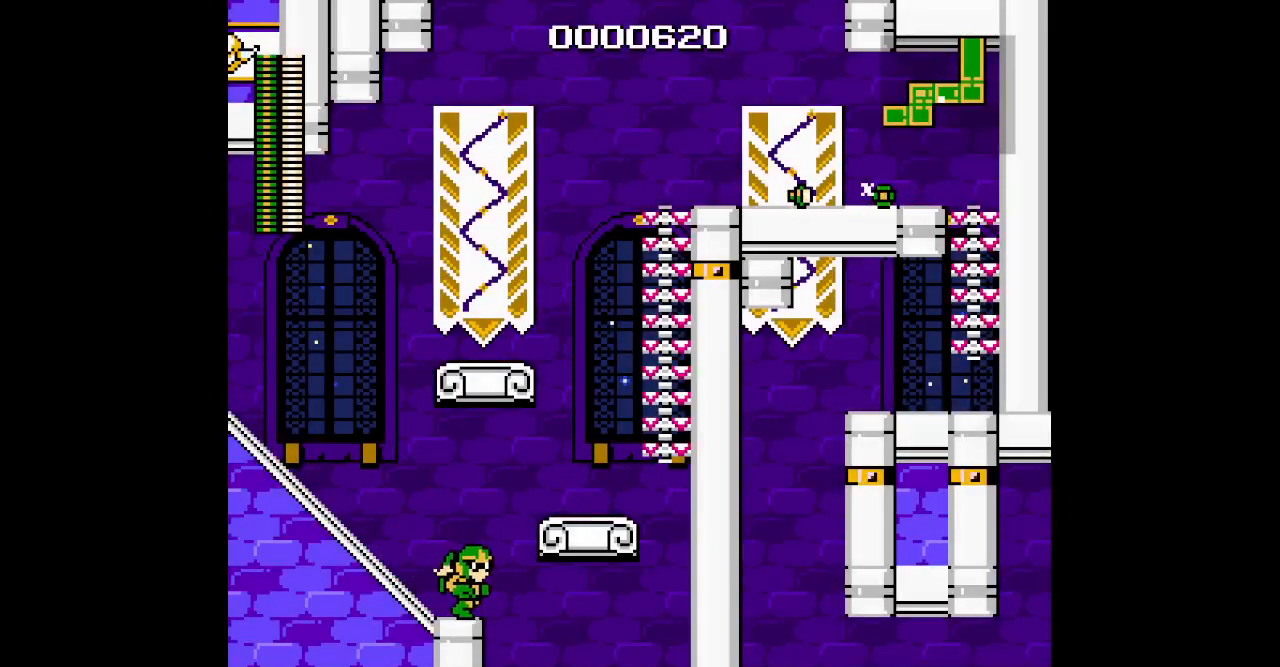
{"dt_ms": 500, "buttons": [], "events": [[50, "DPAD_RIGHT", "up"], [83, "DPAD_UP", "down"], [383, "DPAD_UP", "up"]]}
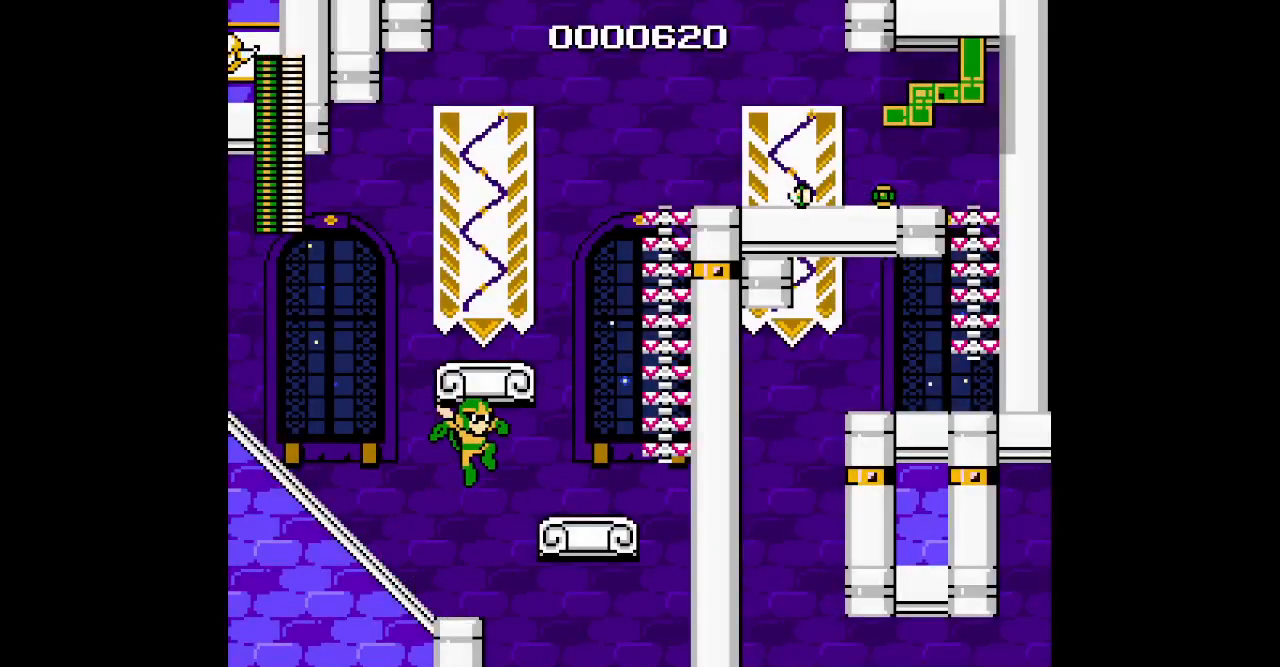
{"dt_ms": 500, "buttons": ["DPAD_RIGHT"], "events": [[200, "DPAD_RIGHT", "down"]]}
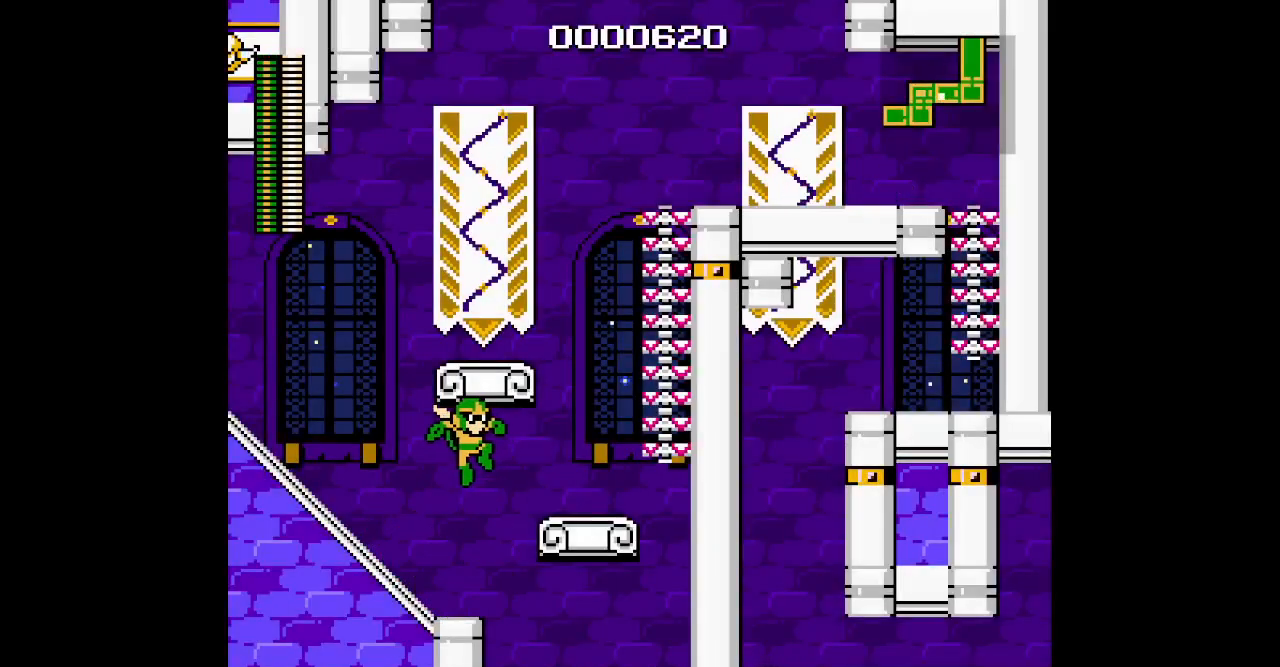
{"dt_ms": 500, "buttons": ["DPAD_UP", "DPAD_RIGHT"], "events": [[183, "DPAD_UP", "down"]]}
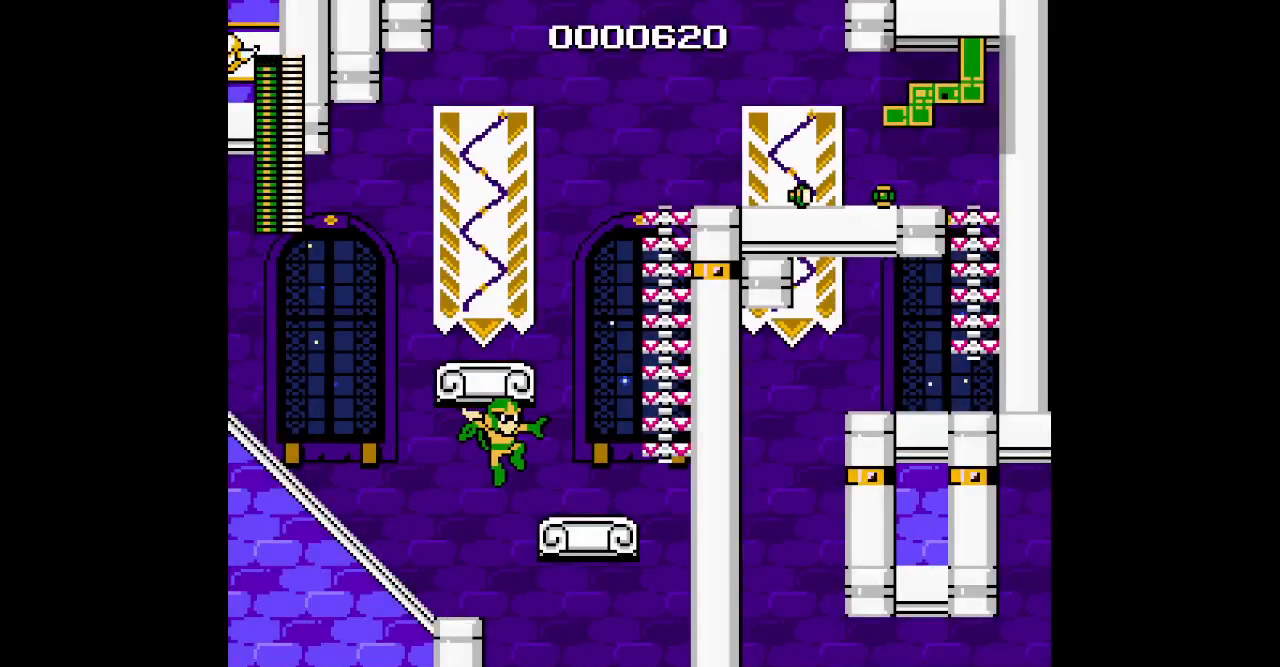
{"dt_ms": 500, "buttons": ["DPAD_RIGHT"], "events": [[267, "DPAD_UP", "up"]]}